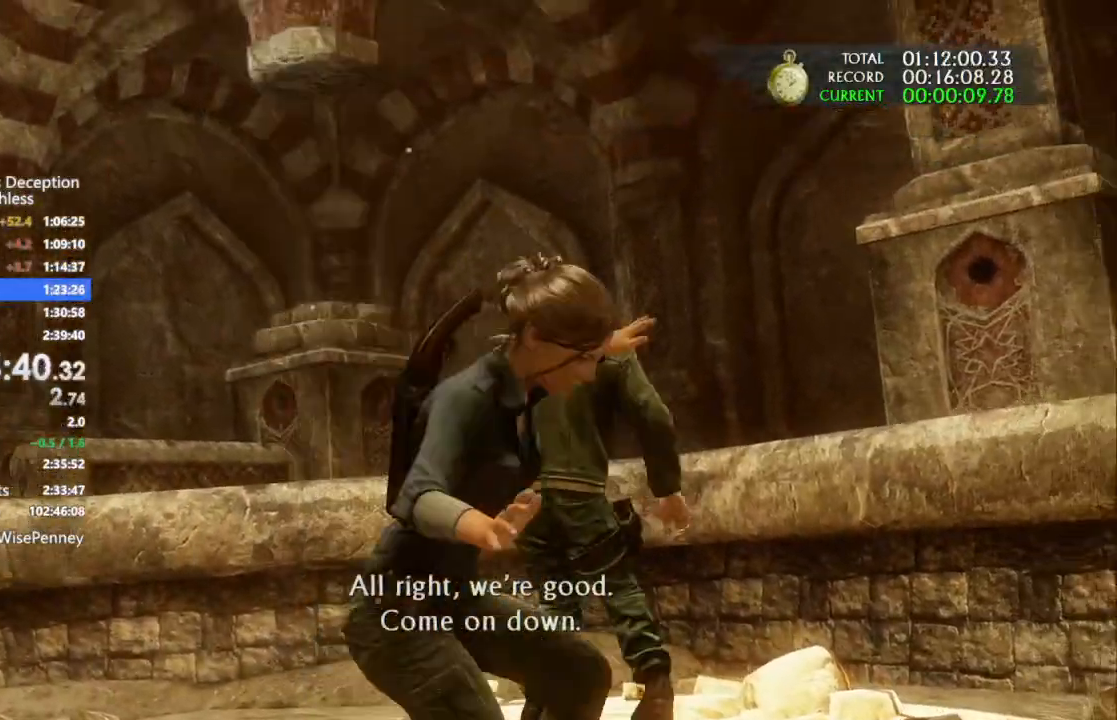
Gameplay with a controller (PlayStation layout); each line is a JSON object with the inputs held at the frame after it (dt_ms = milliseconds from this image to that frame). "events" lists button and stick changes between this image and that frame as [ms after this image, input, new state], when the widget could be followed in between. Not read: CROSS TOUCHPAD.
{"dt_ms": 500, "buttons": [], "left_stick": "down", "right_stick": "center"}
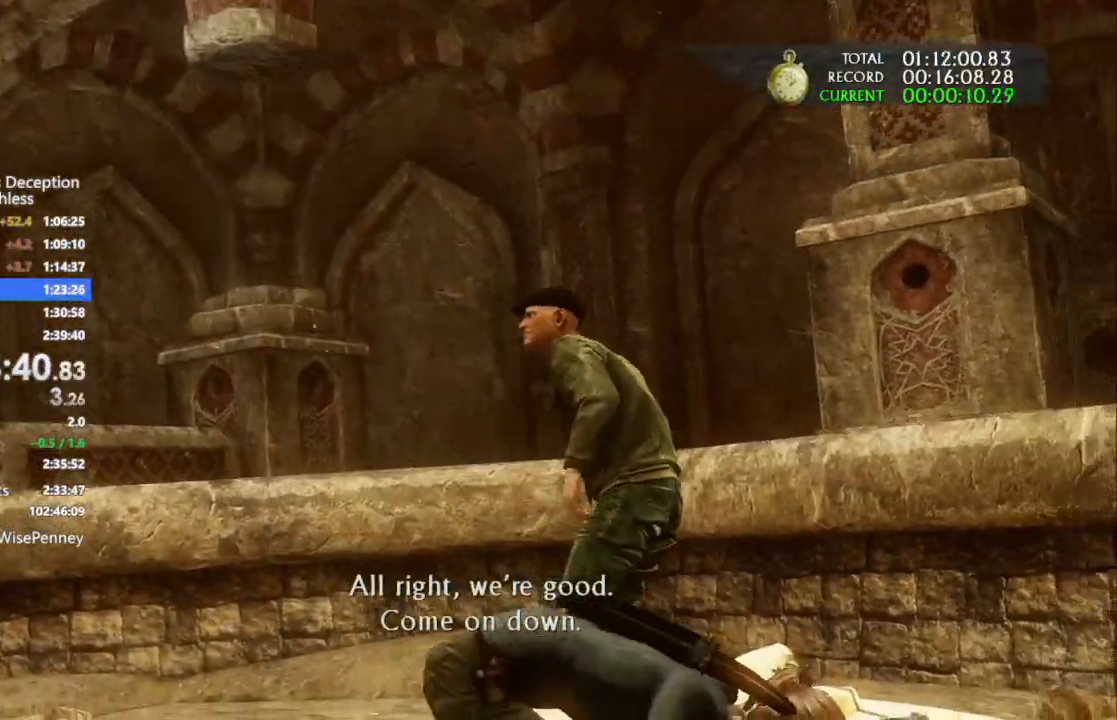
{"dt_ms": 1000, "buttons": [], "left_stick": "down", "right_stick": "center"}
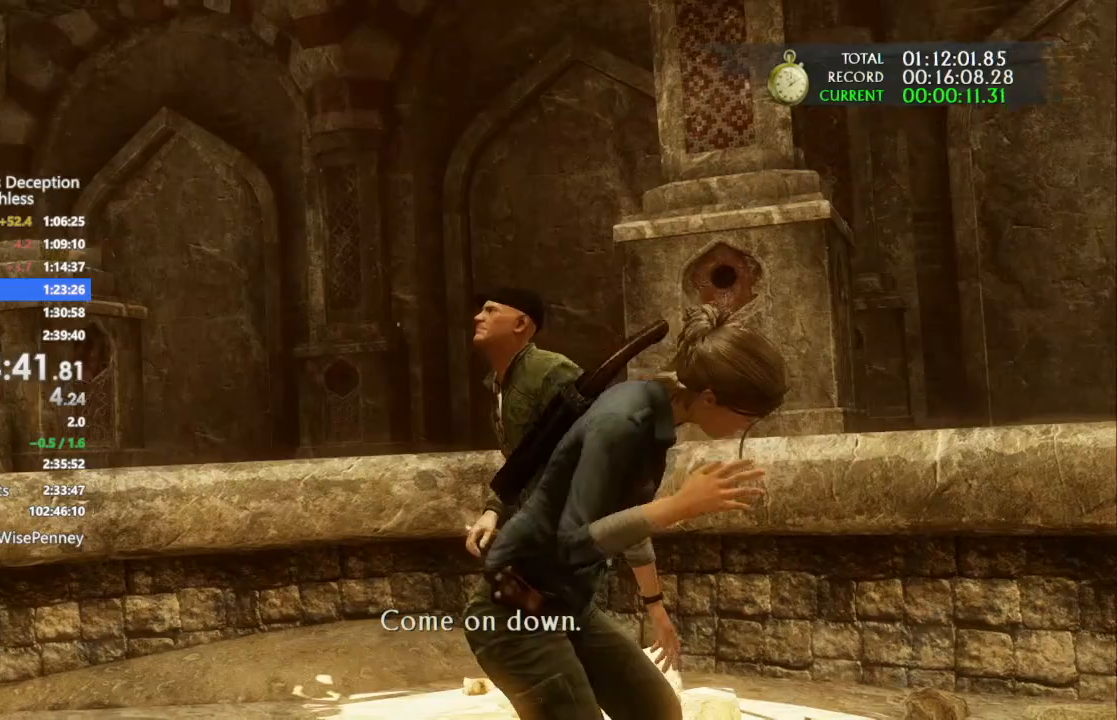
{"dt_ms": 500, "buttons": [], "left_stick": "down", "right_stick": "center", "events": []}
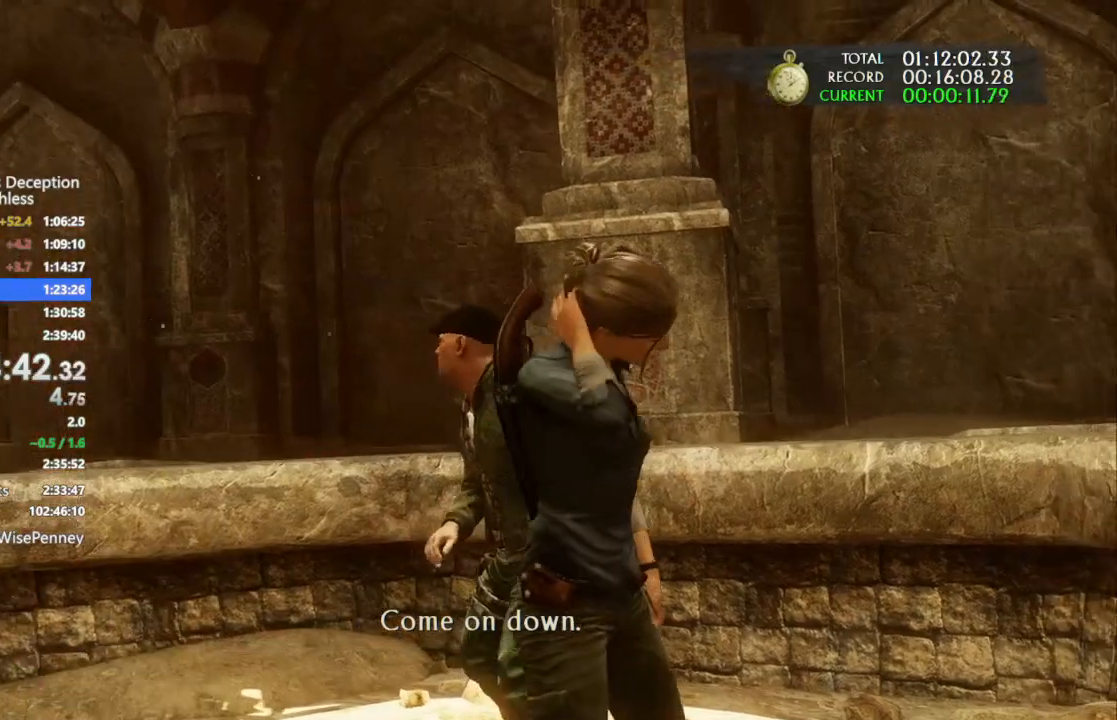
{"dt_ms": 500, "buttons": [], "left_stick": "down", "right_stick": "center", "events": [[233, "L2", "down"], [333, "L2", "up"]]}
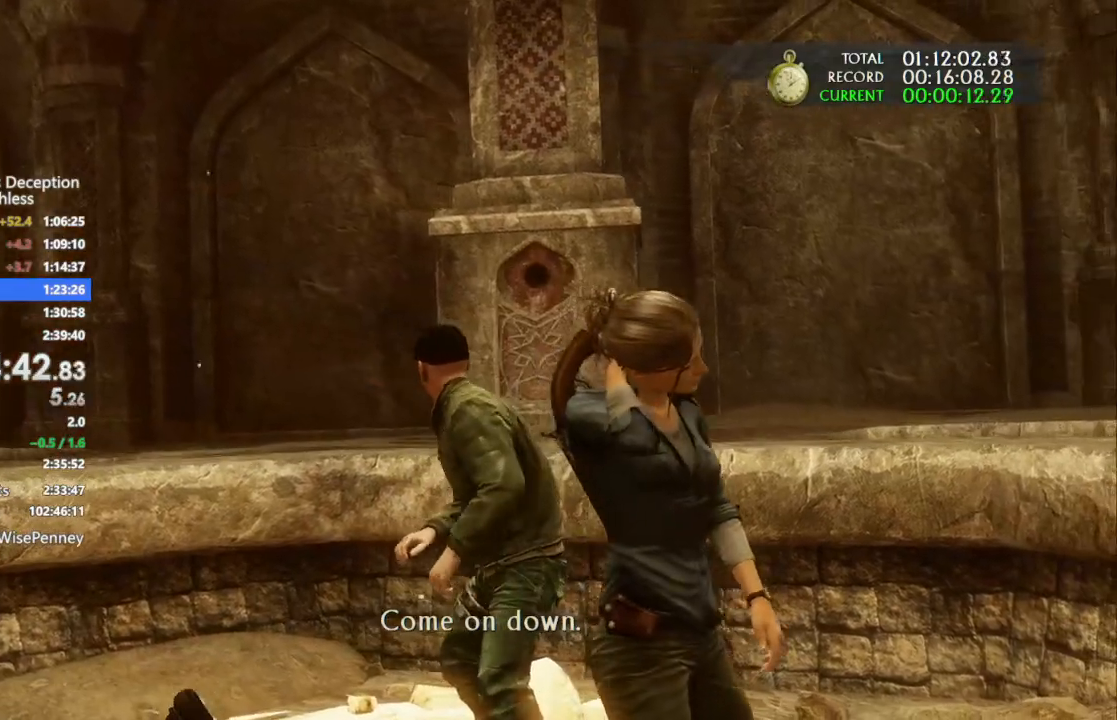
{"dt_ms": 500, "buttons": [], "left_stick": "down", "right_stick": "center", "events": []}
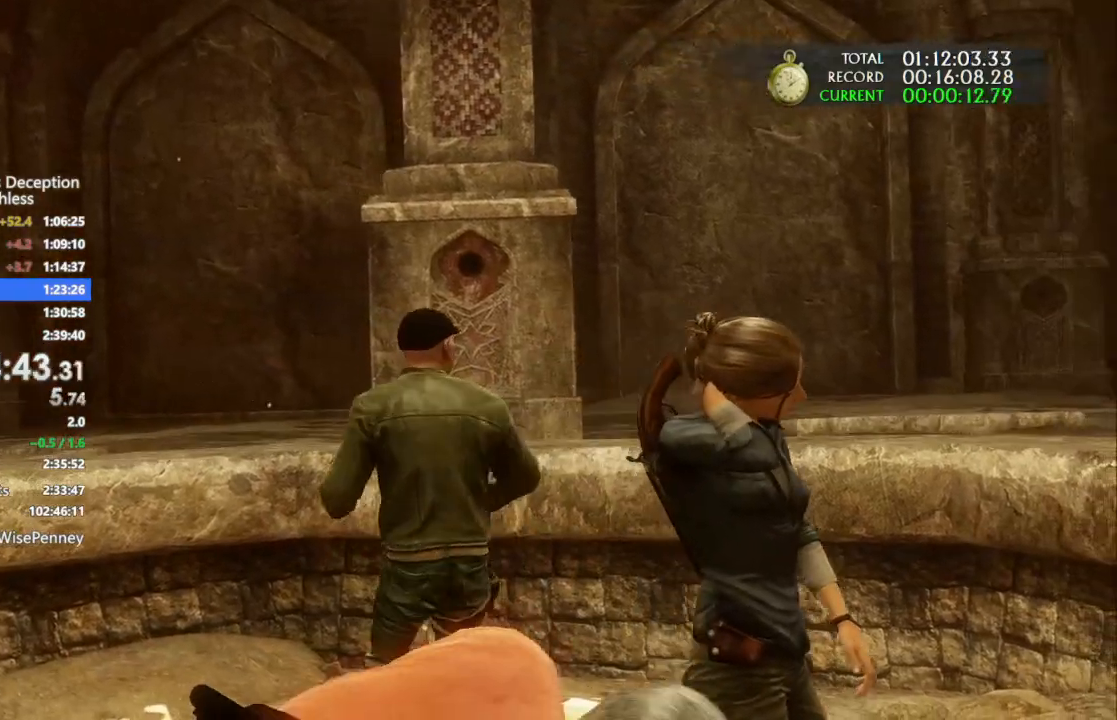
{"dt_ms": 500, "buttons": [], "left_stick": "down", "right_stick": "center", "events": []}
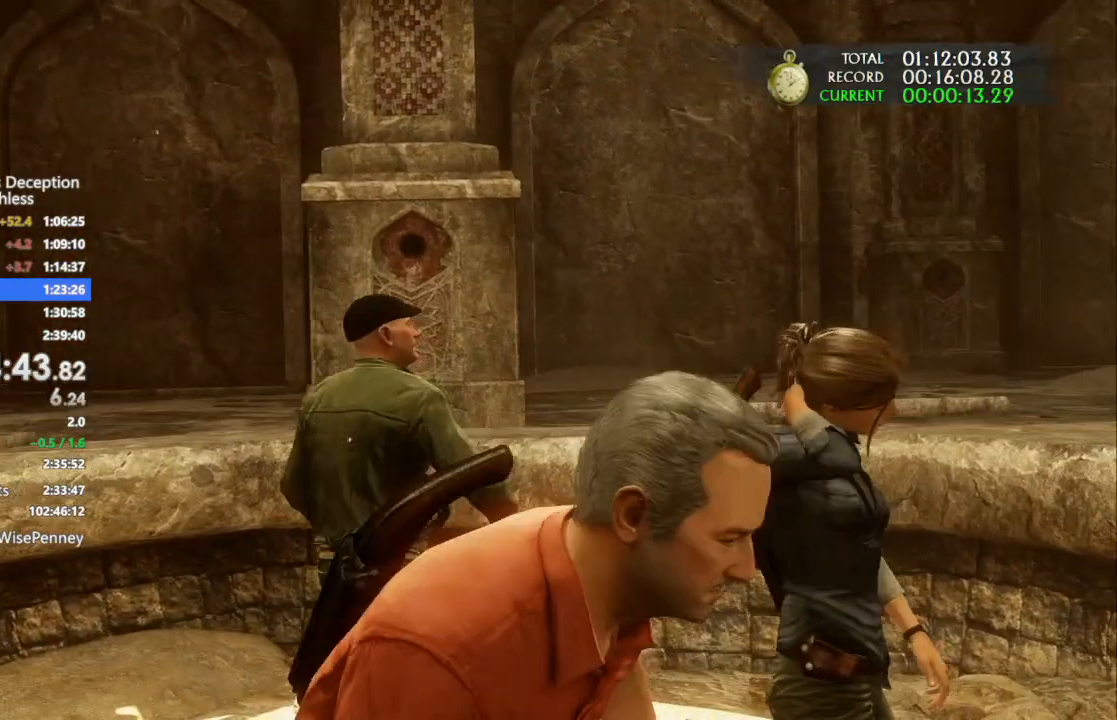
{"dt_ms": 500, "buttons": [], "left_stick": "down", "right_stick": "center", "events": []}
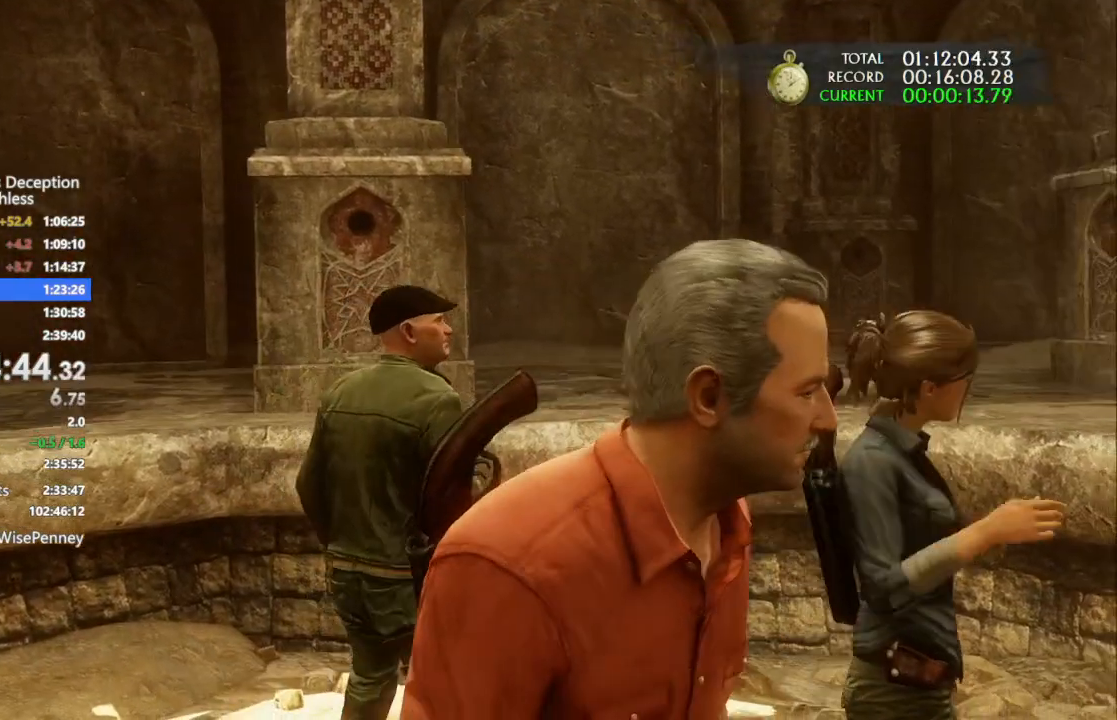
{"dt_ms": 500, "buttons": [], "left_stick": "down", "right_stick": "center", "events": [[267, "L2", "down"], [433, "L2", "up"]]}
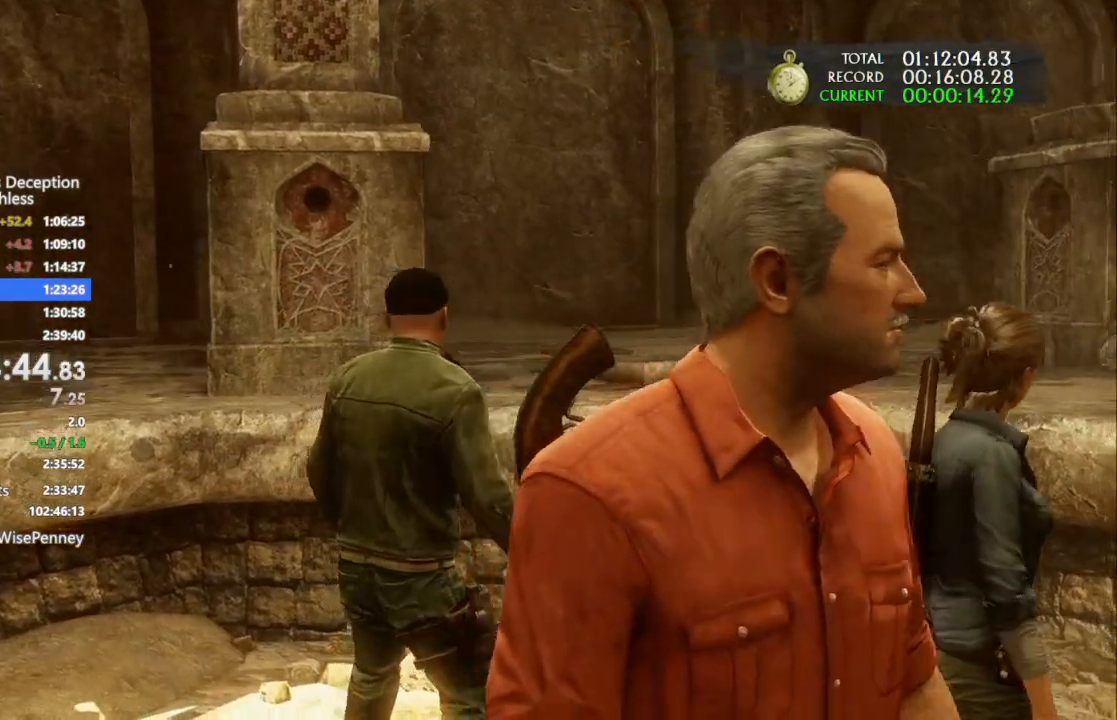
{"dt_ms": 500, "buttons": [], "left_stick": "down", "right_stick": "center", "events": [[367, "right_stick", "right"], [467, "right_stick", "center"]]}
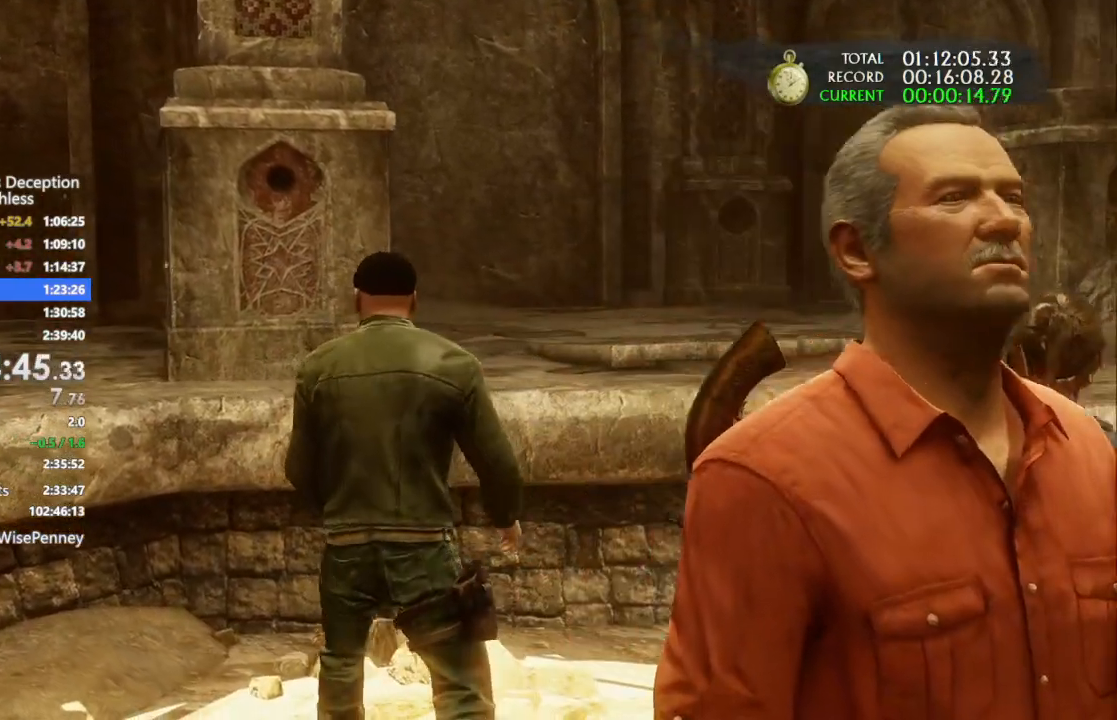
{"dt_ms": 500, "buttons": [], "left_stick": "down", "right_stick": "center", "events": []}
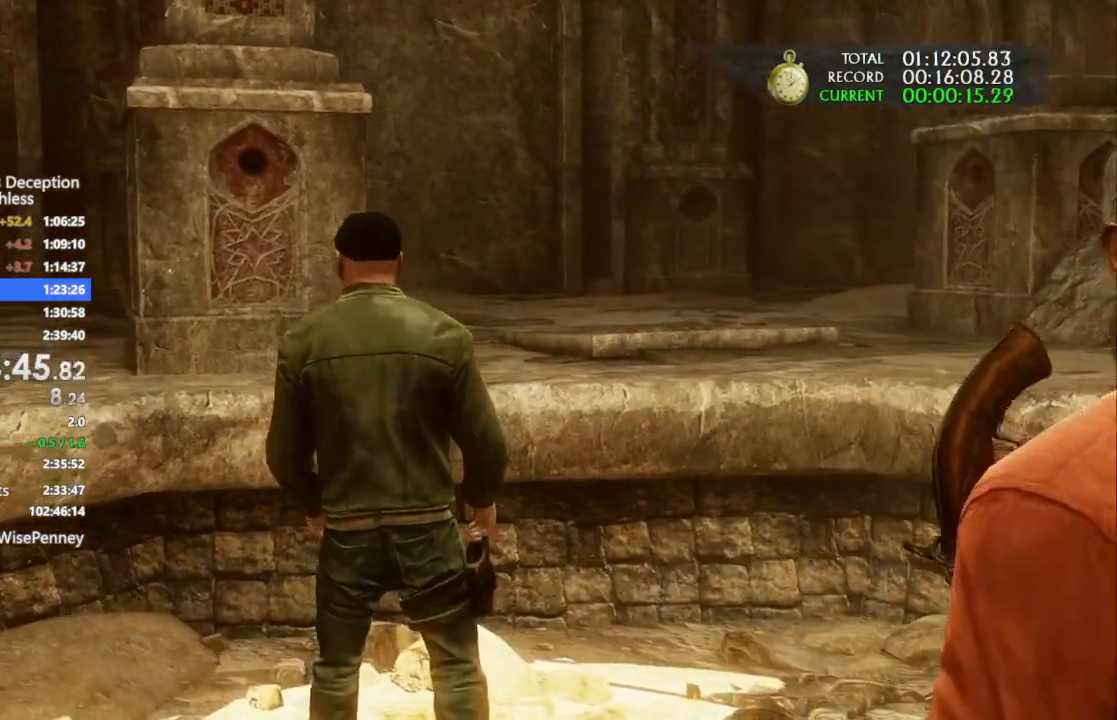
{"dt_ms": 500, "buttons": ["L2"], "left_stick": "down", "right_stick": "center", "events": [[200, "right_stick", "left"], [267, "right_stick", "center"], [367, "L2", "down"]]}
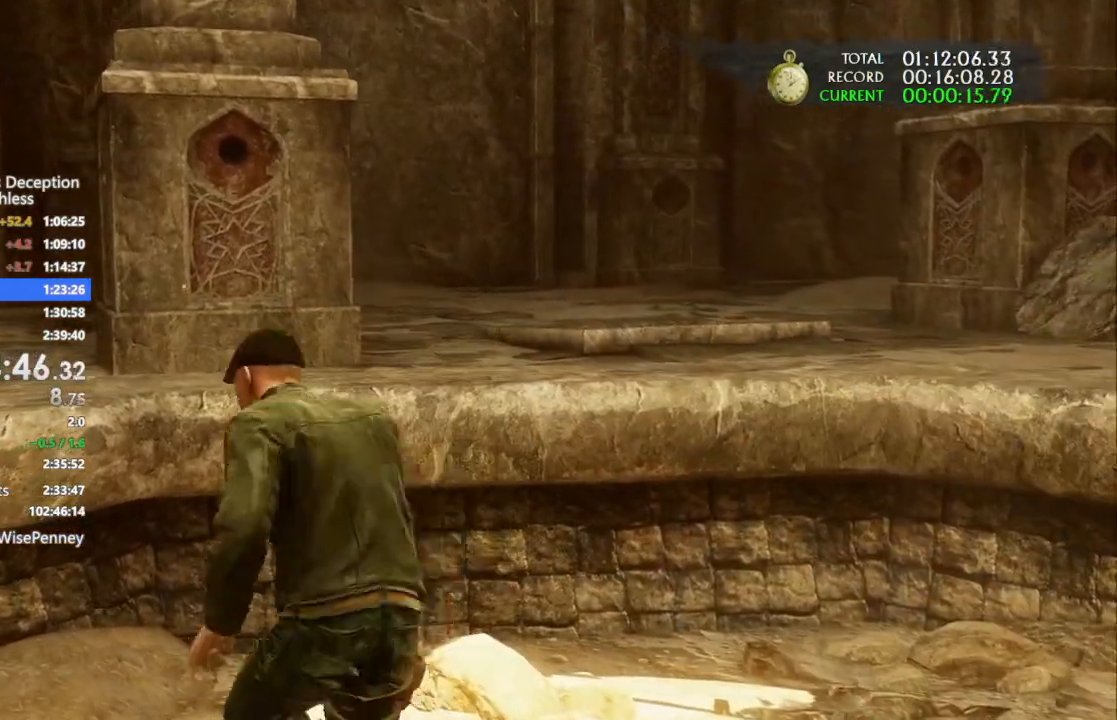
{"dt_ms": 500, "buttons": [], "left_stick": "down", "right_stick": "center", "events": [[167, "L2", "up"]]}
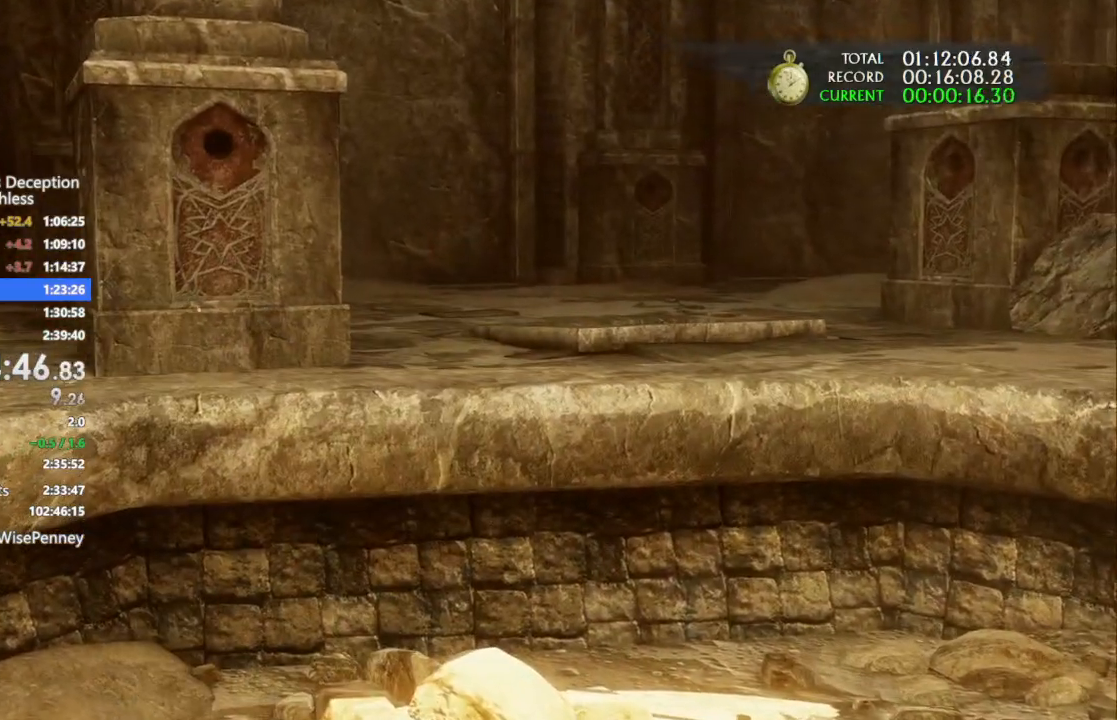
{"dt_ms": 500, "buttons": [], "left_stick": "down", "right_stick": "center", "events": [[433, "R2", "down"], [500, "R2", "up"]]}
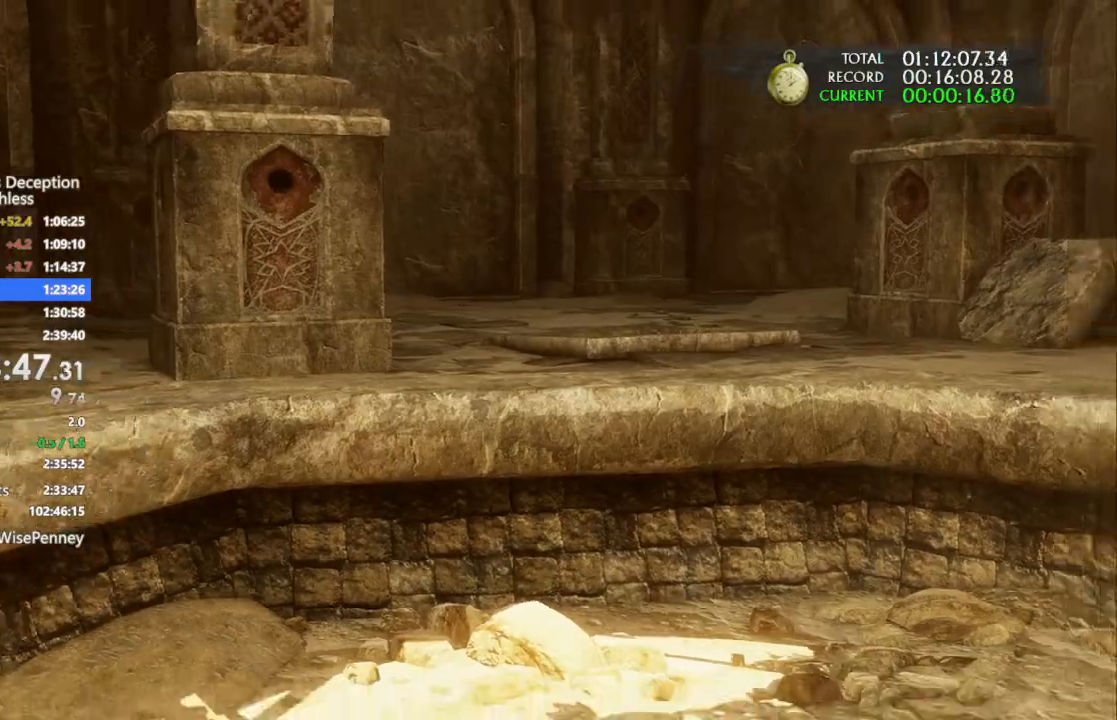
{"dt_ms": 1000, "buttons": [], "left_stick": "down", "right_stick": "down-right"}
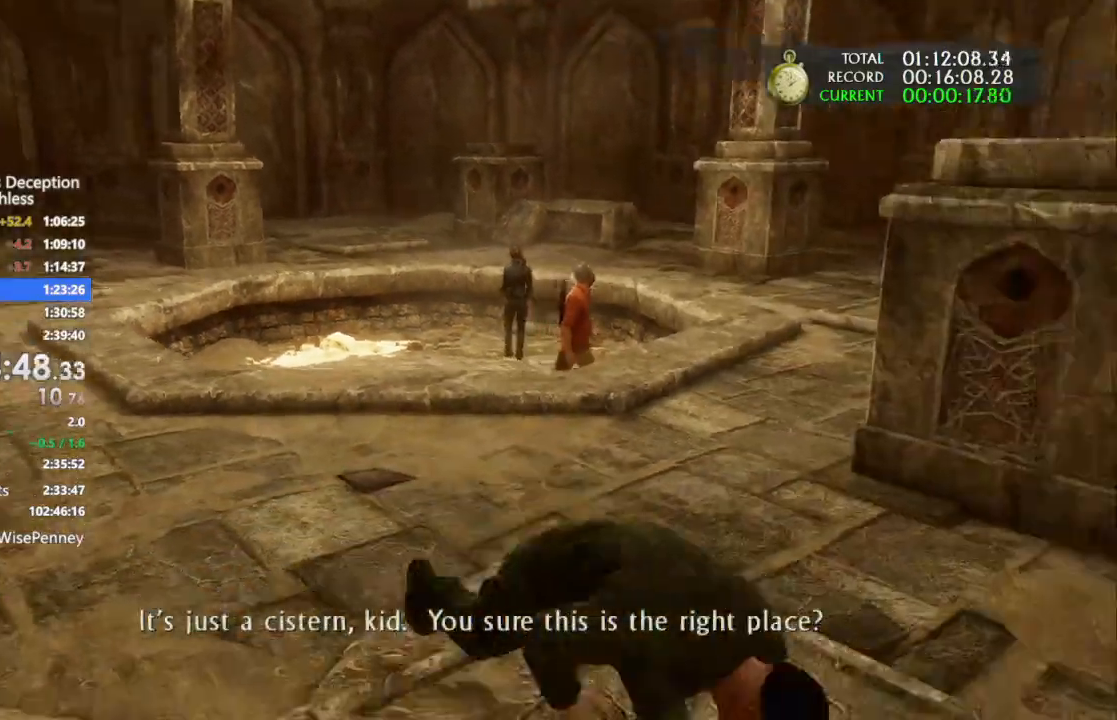
{"dt_ms": 500, "buttons": [], "left_stick": "down-right", "right_stick": "right", "events": [[133, "right_stick", "right"], [233, "left_stick", "down-right"]]}
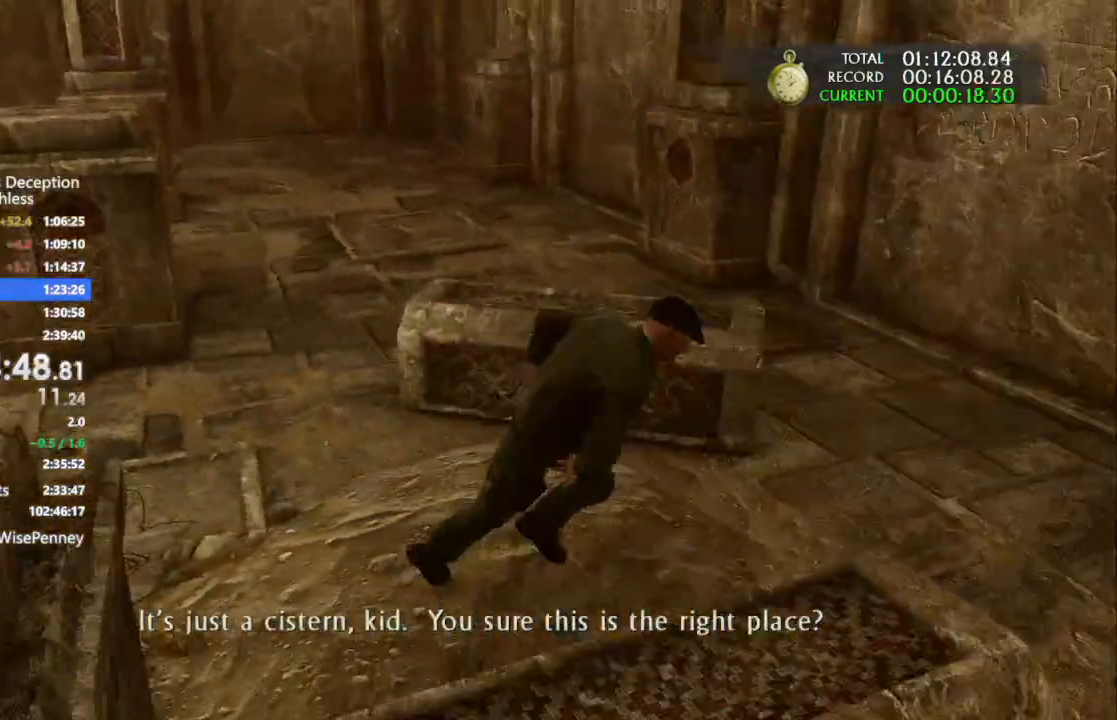
{"dt_ms": 500, "buttons": [], "left_stick": "up-left", "right_stick": "left"}
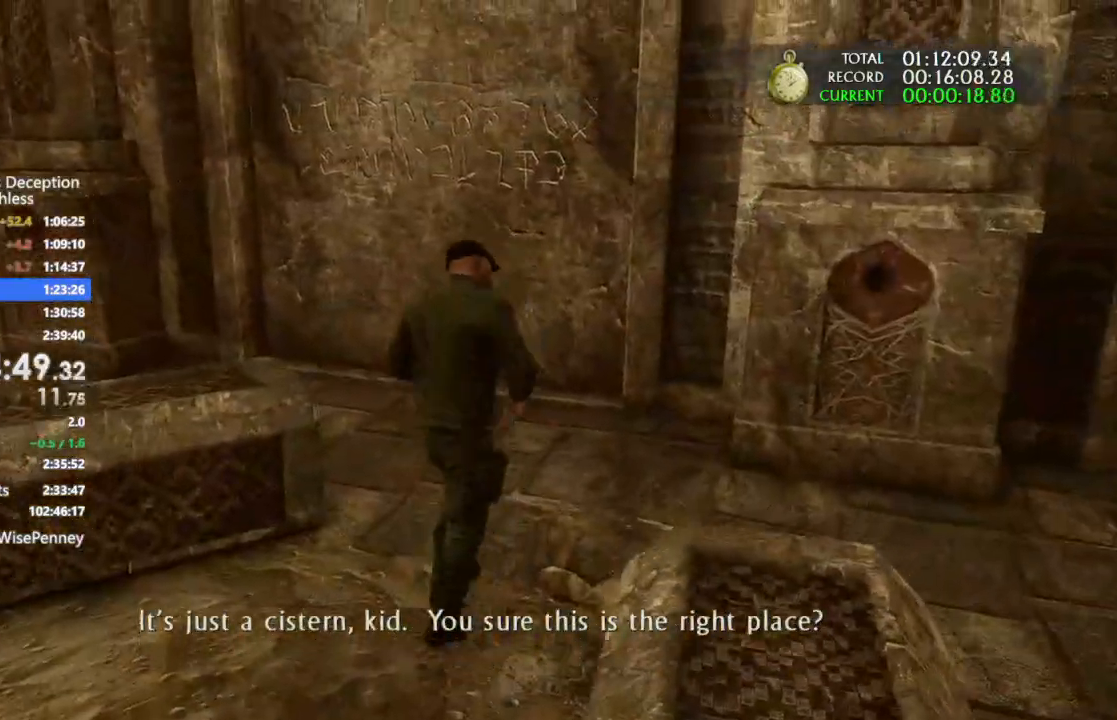
{"dt_ms": 1000, "buttons": ["DPAD_UP"], "left_stick": "up", "right_stick": "center"}
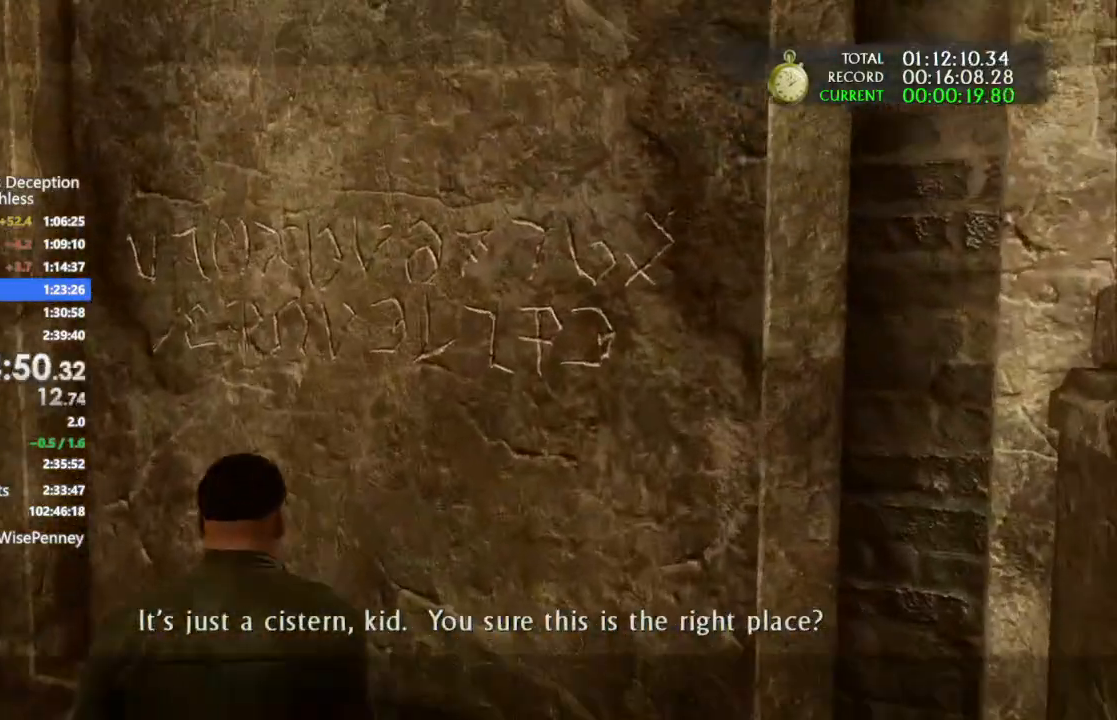
{"dt_ms": 1000, "buttons": [], "left_stick": "center", "right_stick": "down-left"}
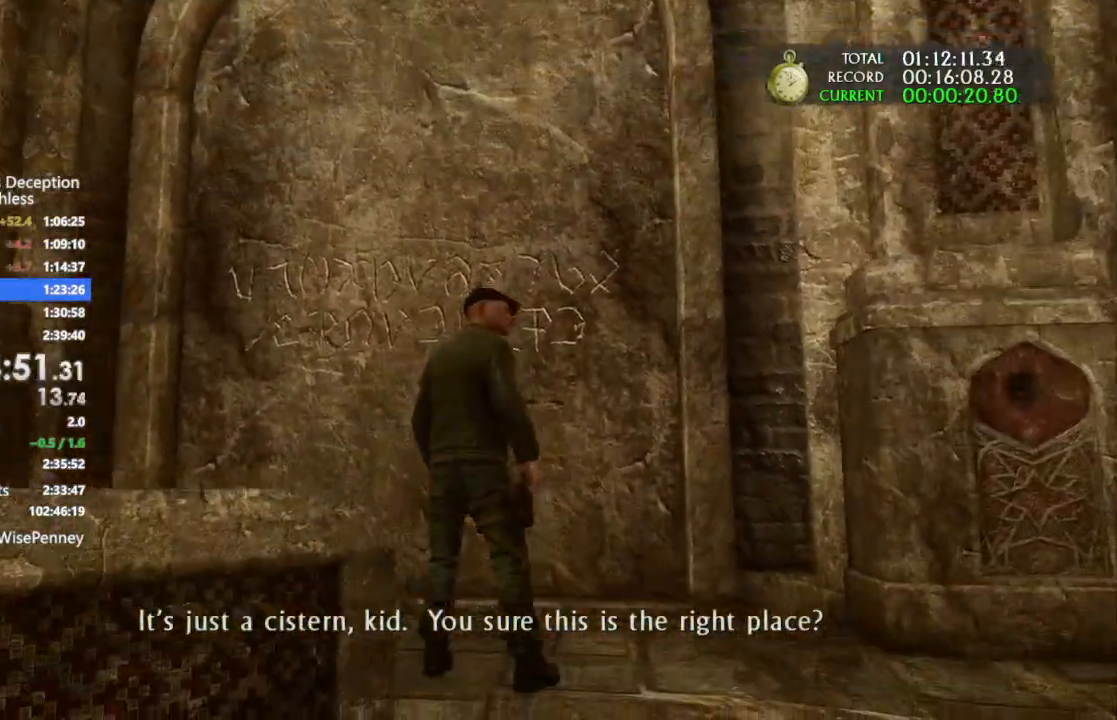
{"dt_ms": 500, "buttons": [], "left_stick": "center", "right_stick": "center", "events": [[400, "right_stick", "center"]]}